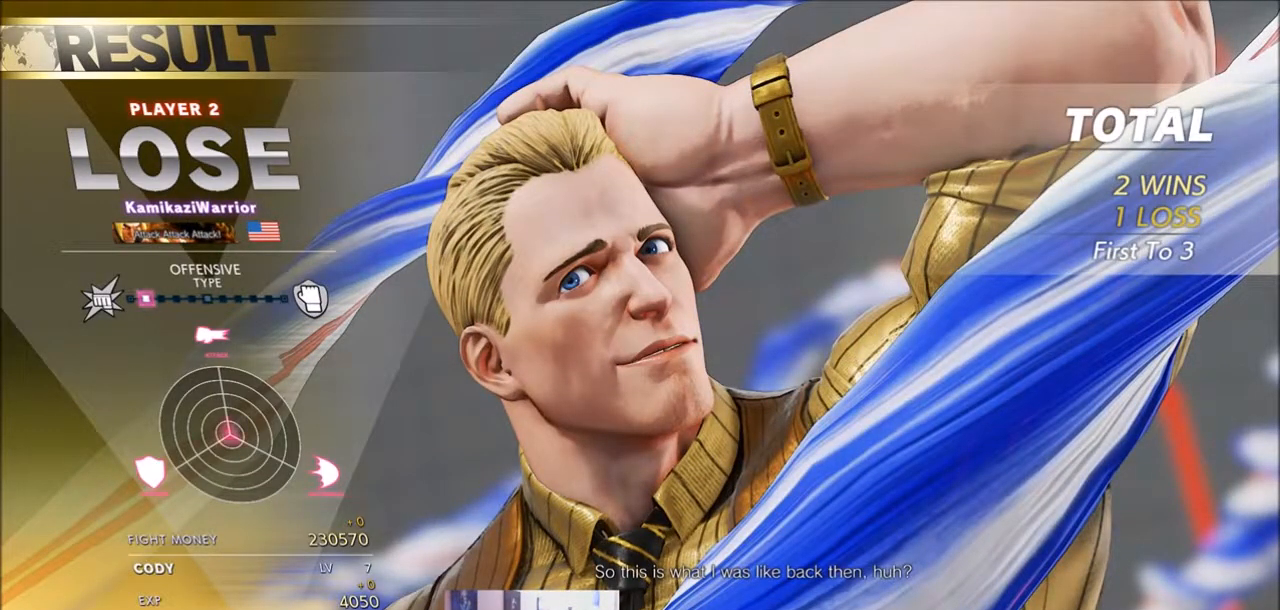
Gameplay with a controller (arcade stick); each line is a JSON object with the inputs held at the frame after it. "events" lists button and stick changes between this image and that frame as [ms after this image, input, new state], when the widget could be followed in between. Not read: L3 R3 SELECT START.
{"buttons": ["CROSS"], "left_stick": "center", "events": [[433, "CROSS", "down"]]}
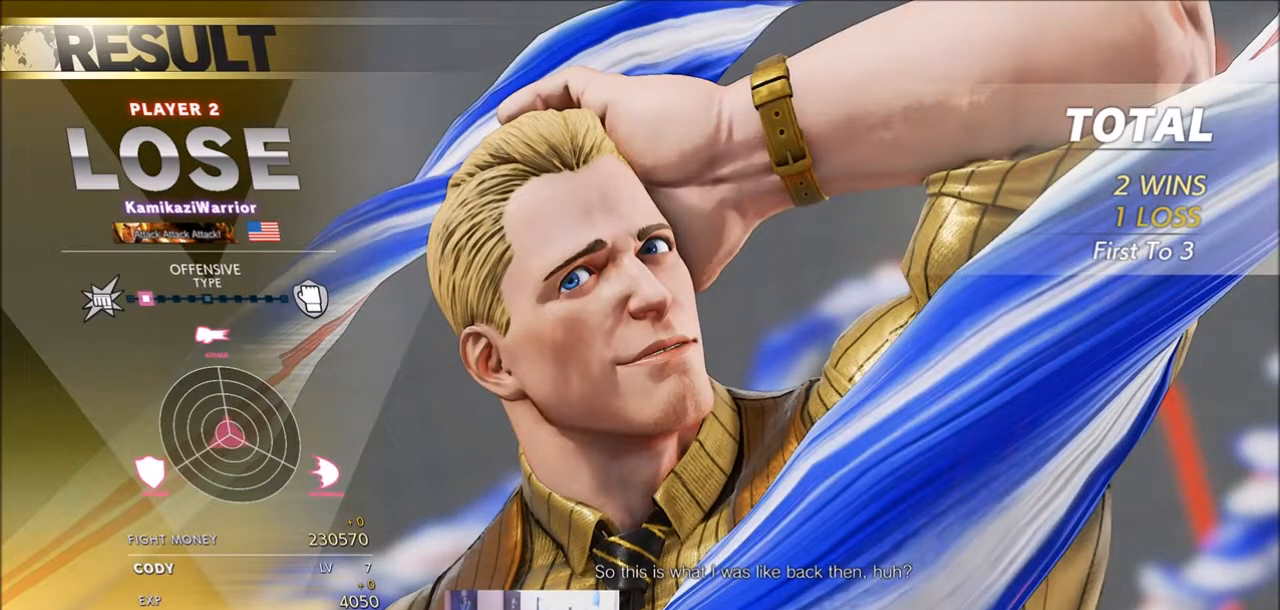
{"buttons": [], "left_stick": "center", "events": [[133, "CROSS", "up"]]}
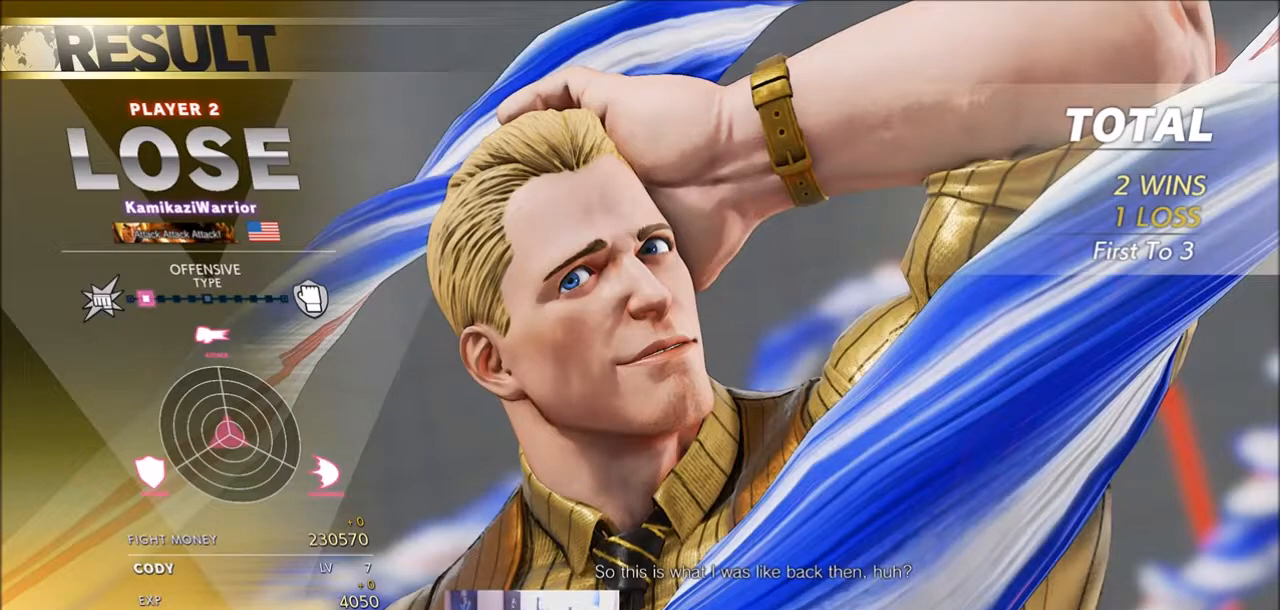
{"buttons": [], "left_stick": "center", "events": []}
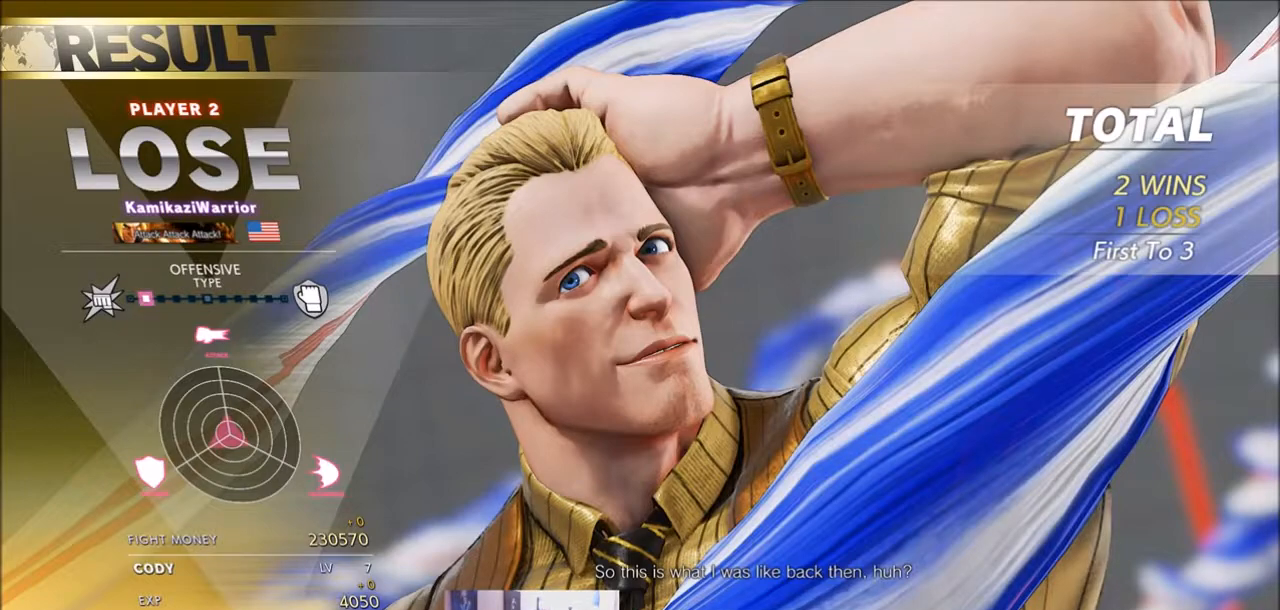
{"buttons": [], "left_stick": "center", "events": []}
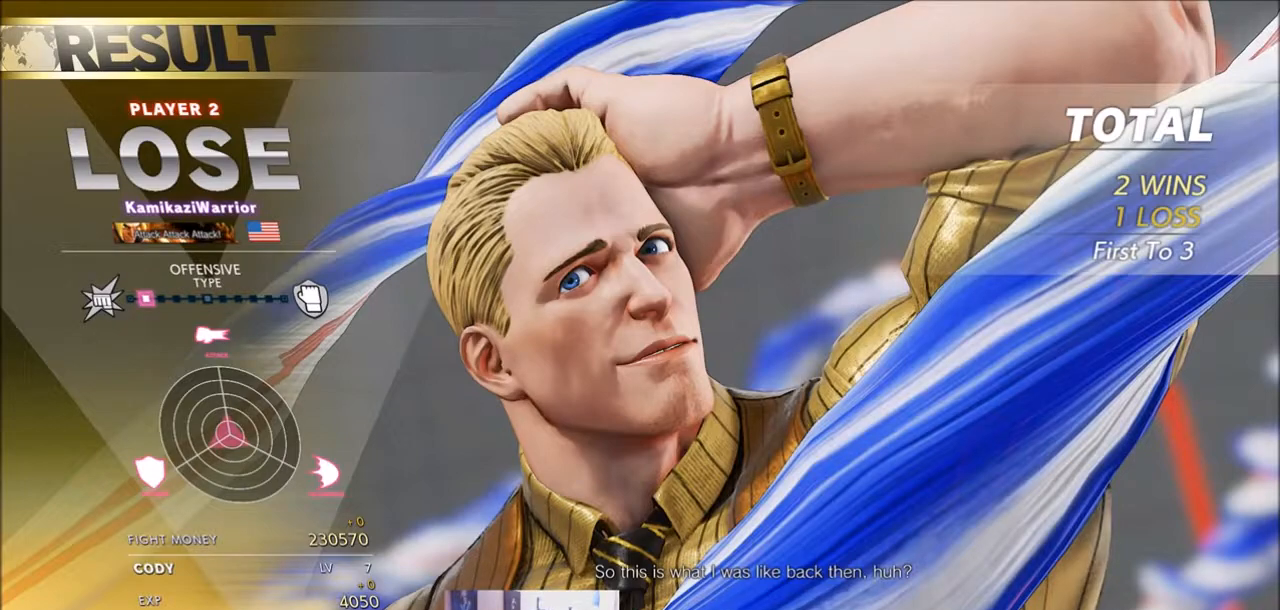
{"buttons": ["CROSS"], "left_stick": "center", "events": [[433, "CROSS", "down"]]}
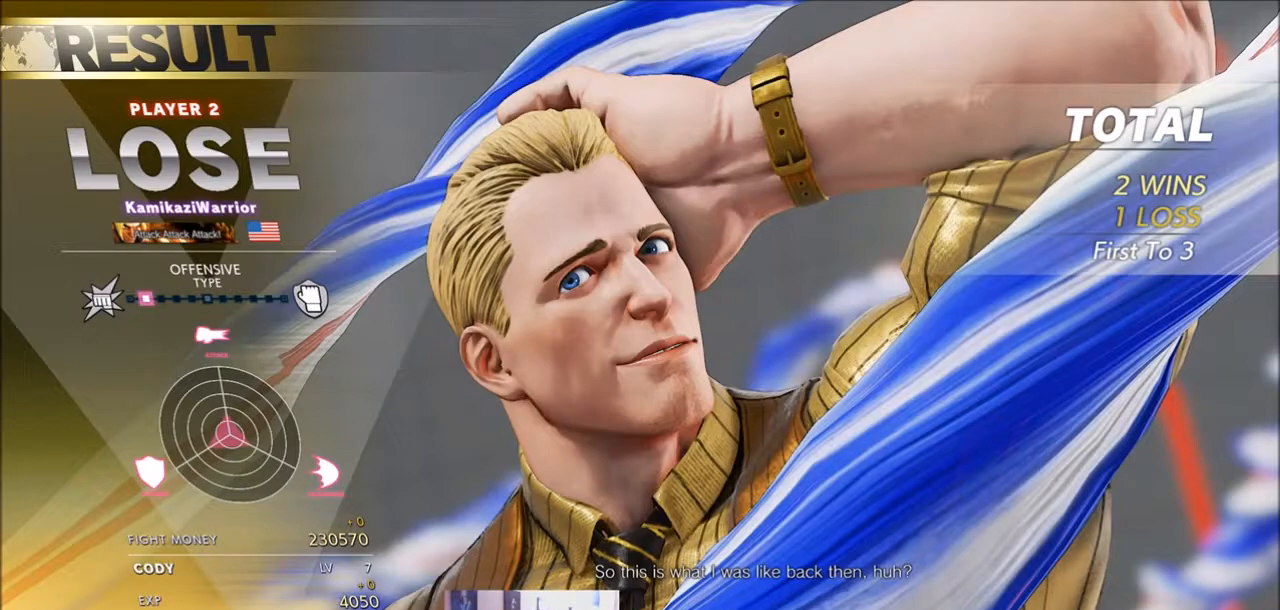
{"buttons": [], "left_stick": "center", "events": [[83, "CROSS", "up"]]}
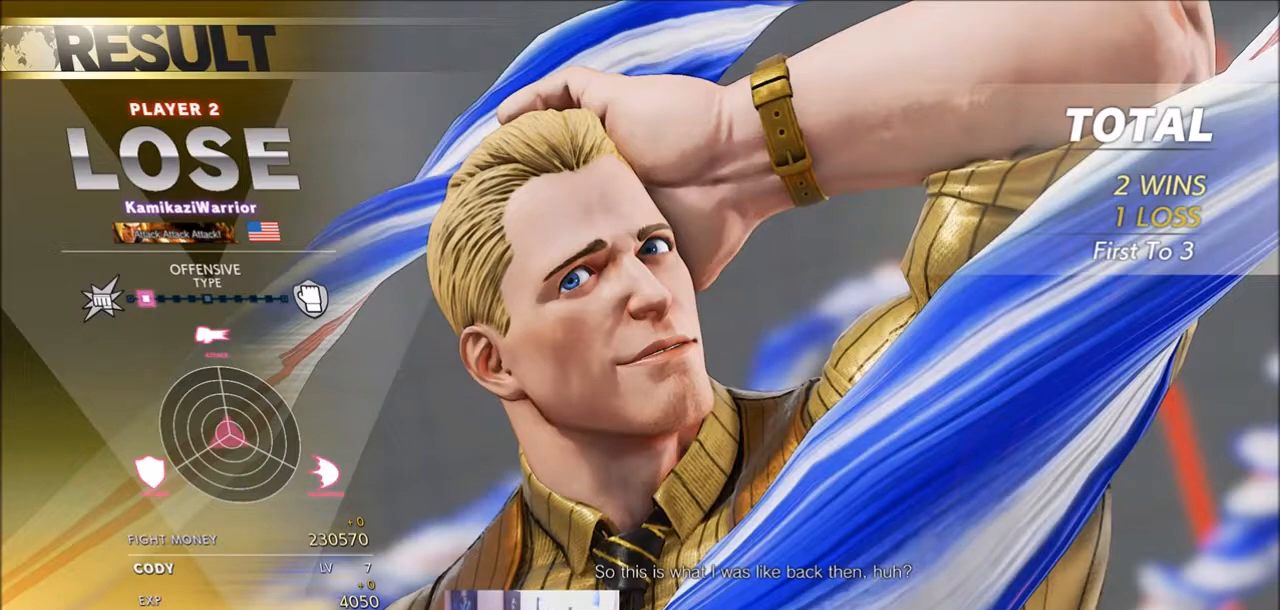
{"buttons": [], "left_stick": "center", "events": []}
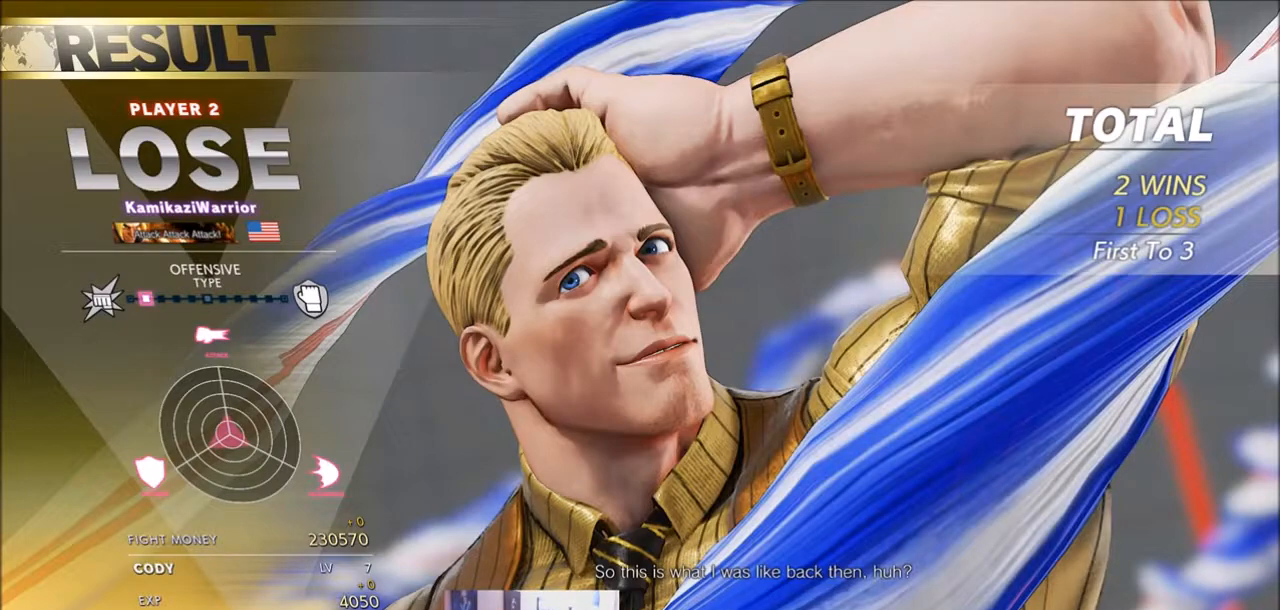
{"buttons": [], "left_stick": "center", "events": []}
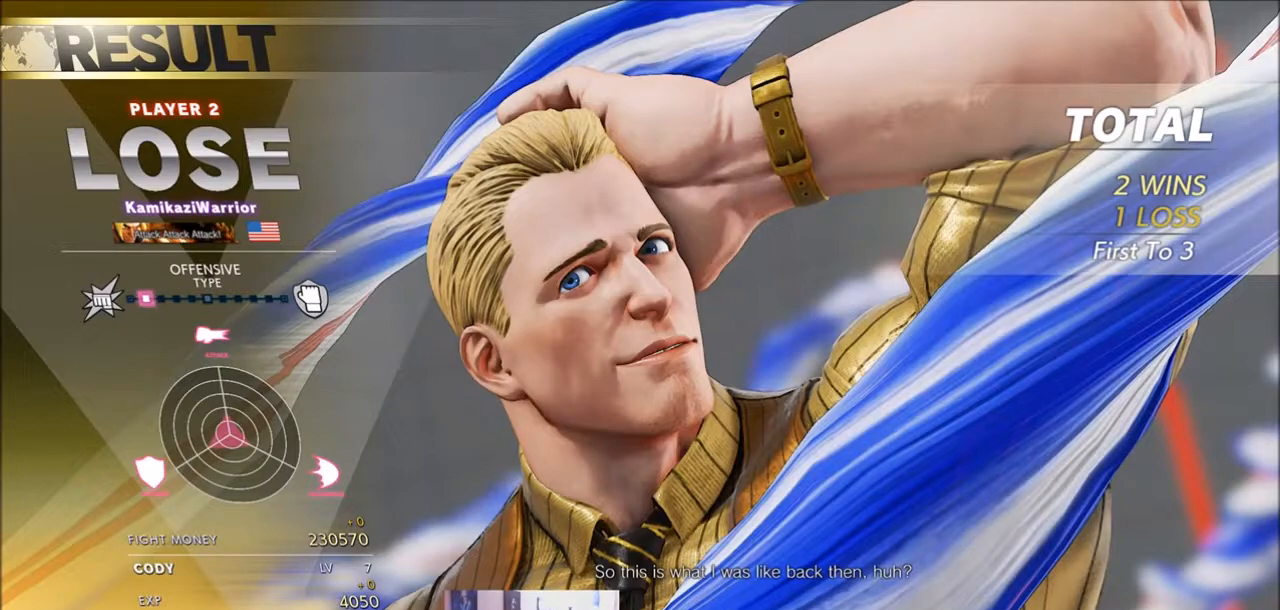
{"buttons": [], "left_stick": "center", "events": []}
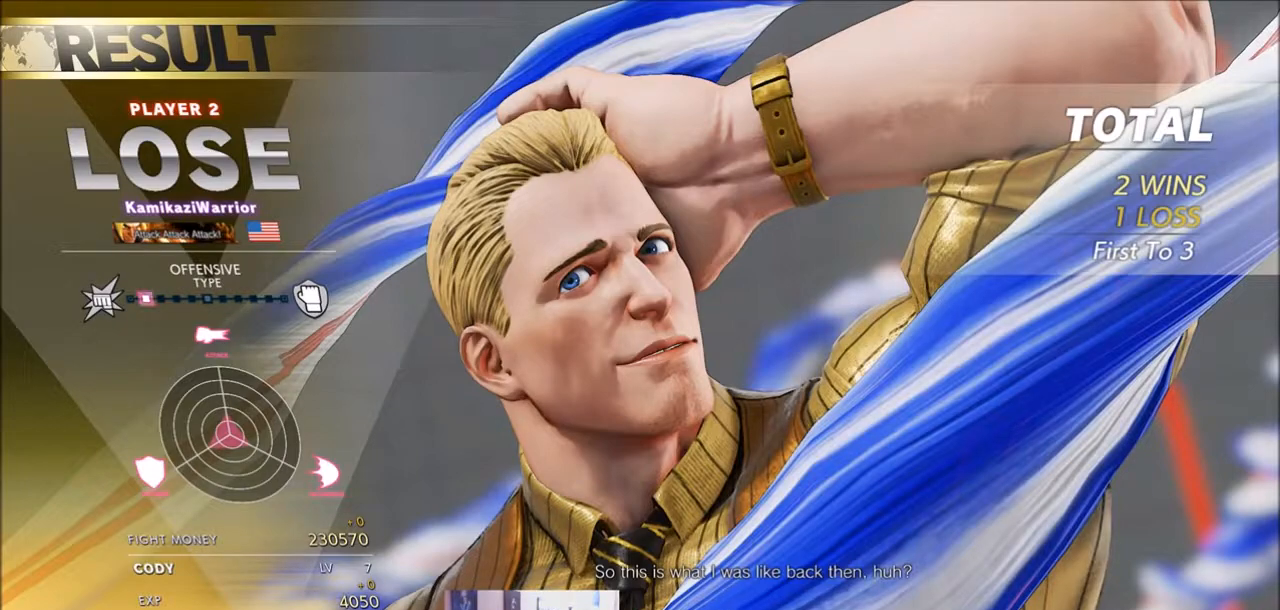
{"buttons": [], "left_stick": "center", "events": []}
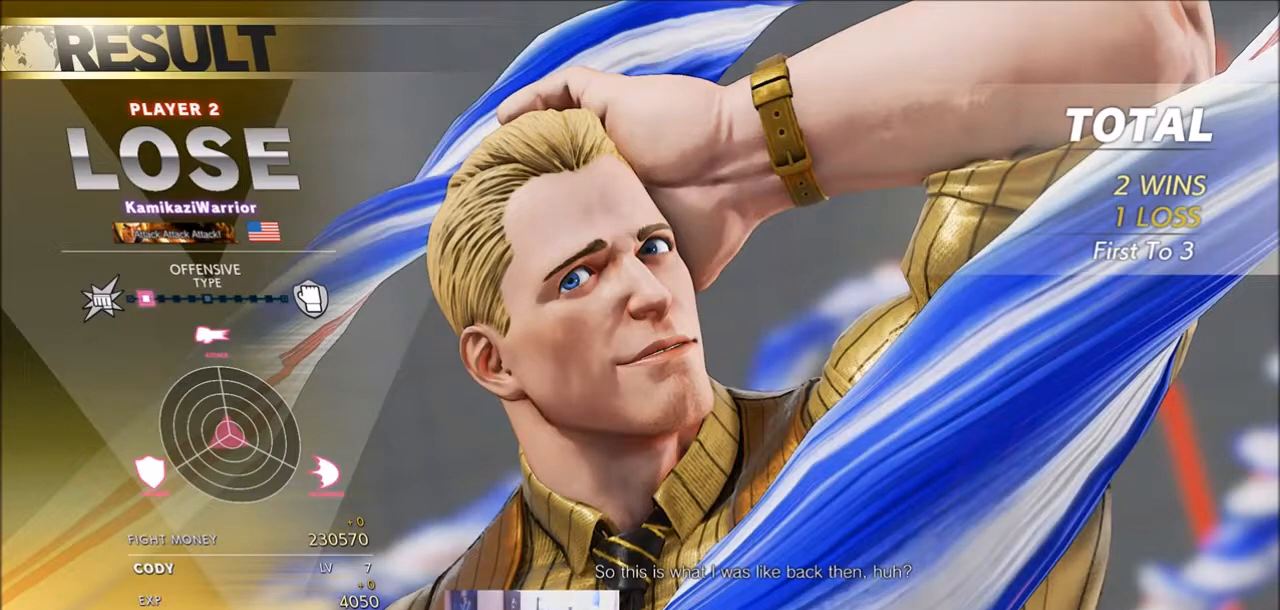
{"buttons": [], "left_stick": "center", "events": []}
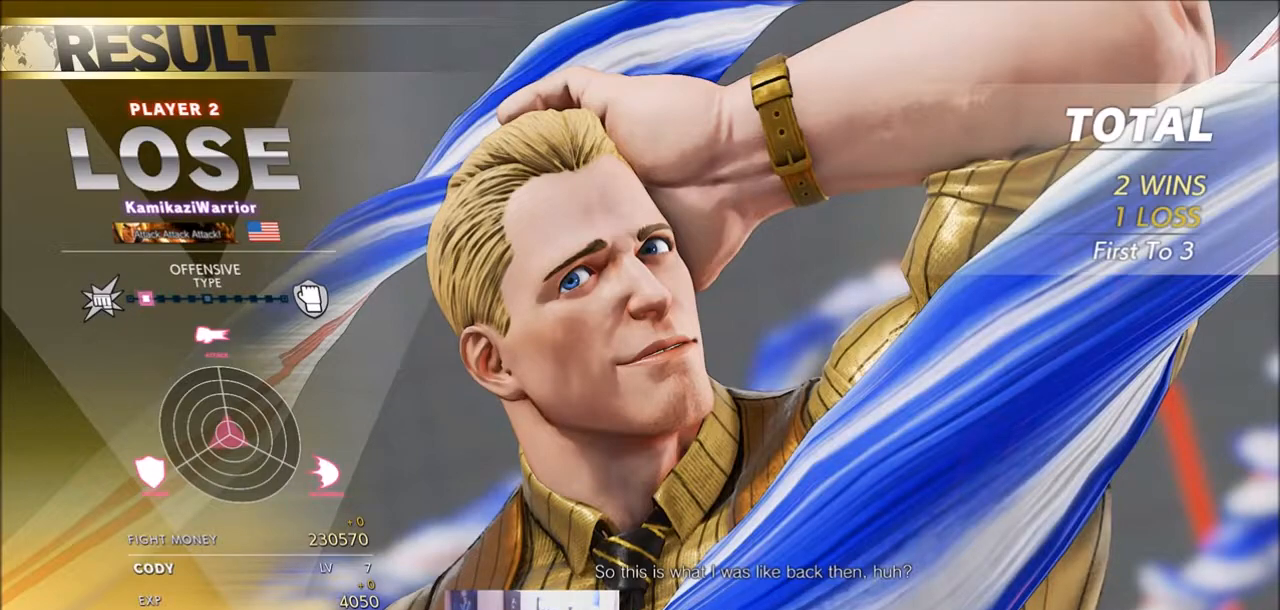
{"buttons": [], "left_stick": "center", "events": []}
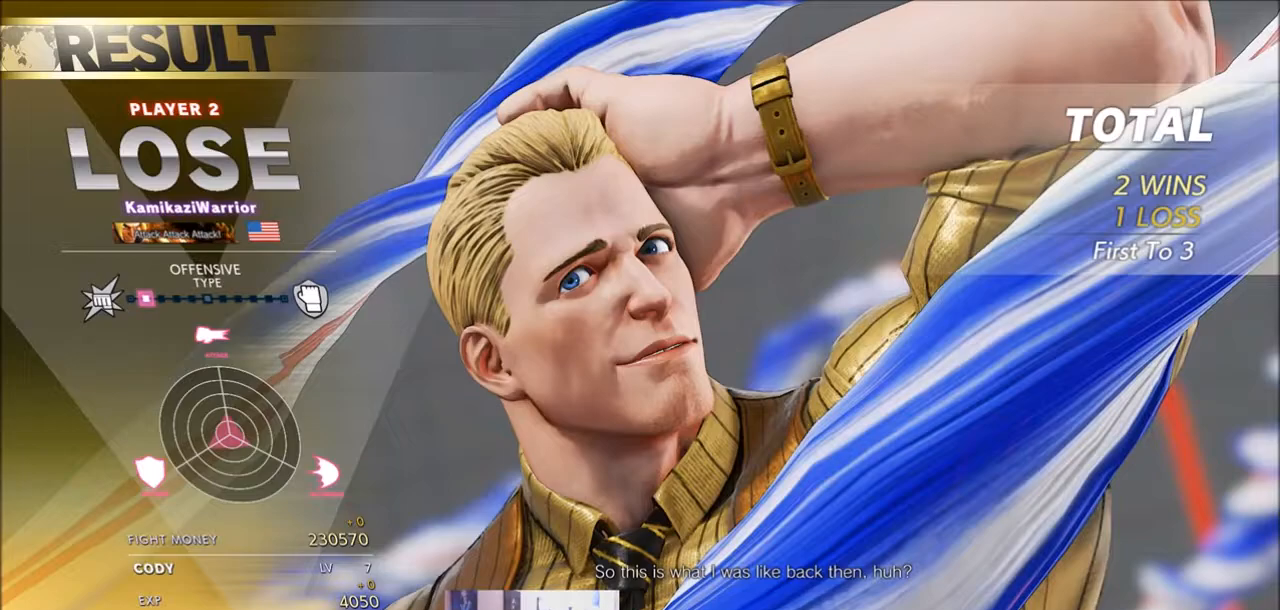
{"buttons": [], "left_stick": "center", "events": []}
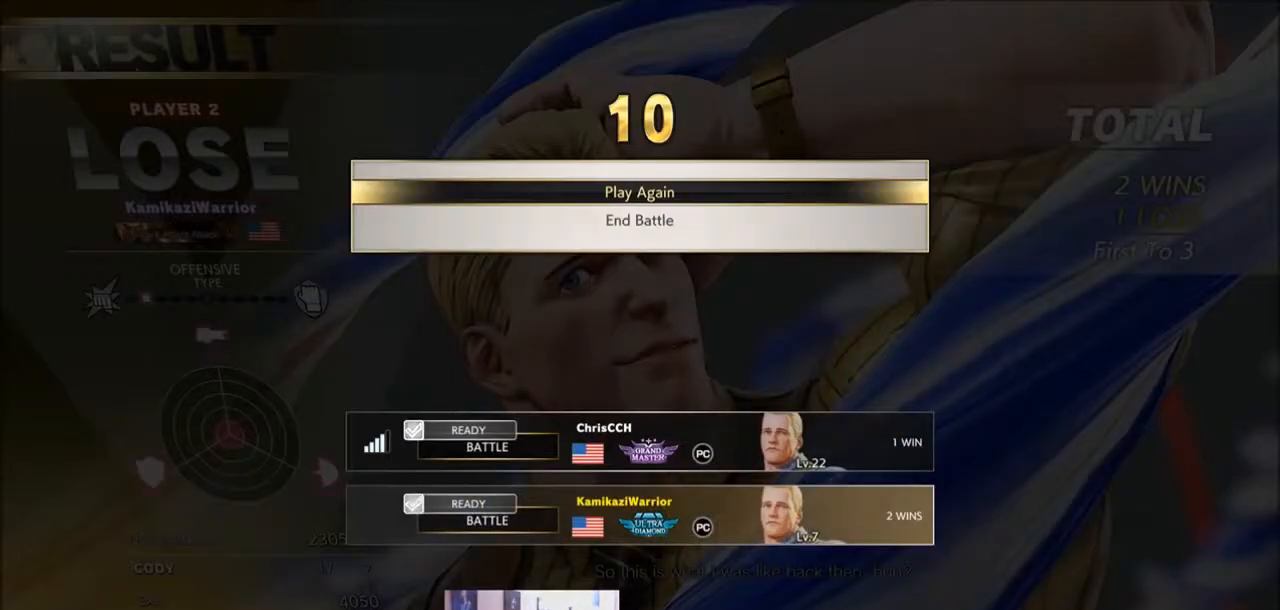
{"buttons": [], "left_stick": "center", "events": [[250, "CROSS", "down"], [350, "CROSS", "up"]]}
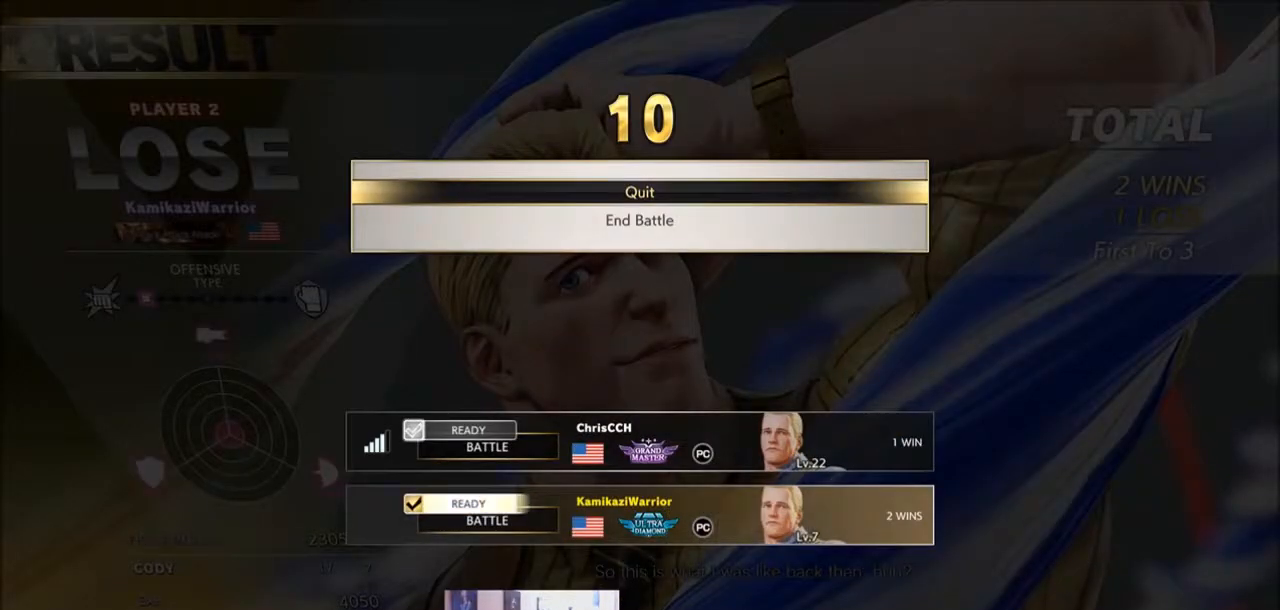
{"buttons": [], "left_stick": "center", "events": []}